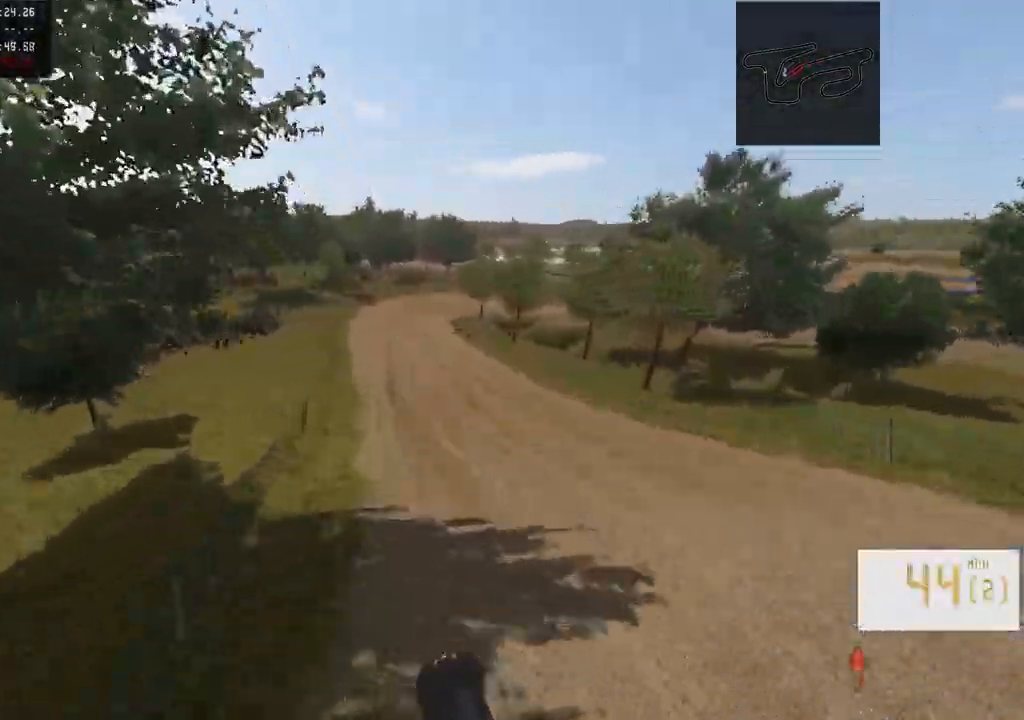
Gameplay with a controller (PlayStation layout); each line is a JSON object with the inputs held at the frame after it. "events" lists button and stick changes between this image and that frame as [ms after this image, input, new state], when the widget could be followed in between.
{"buttons": ["R2"], "left_stick": "center", "right_stick": "down", "events": [[300, "left_stick", "center"]]}
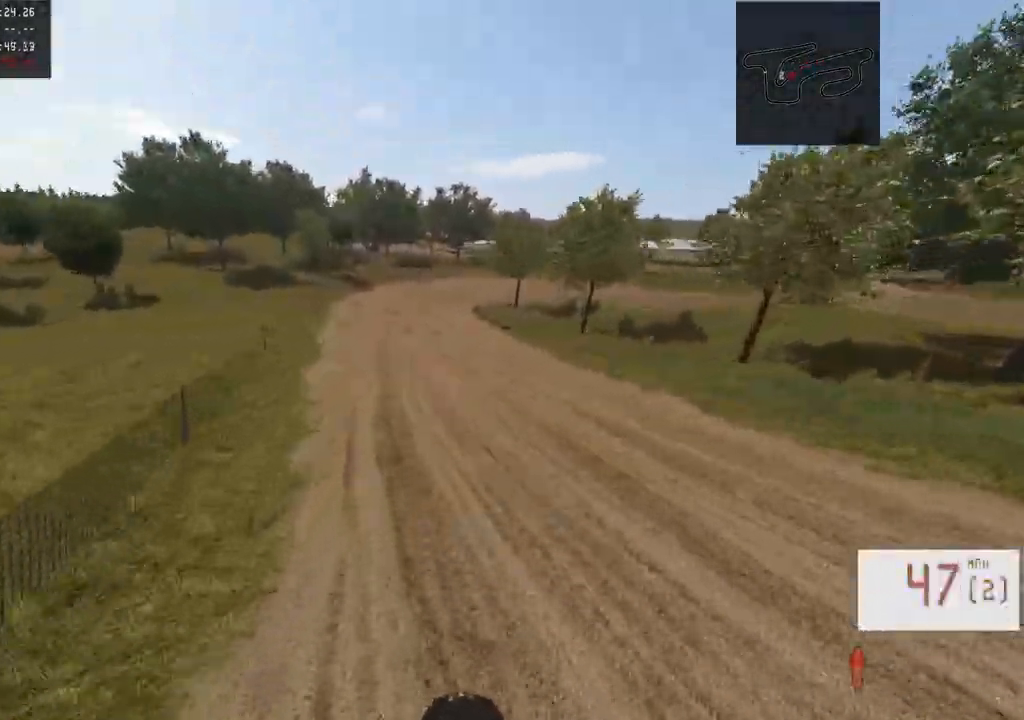
{"buttons": [], "left_stick": "center", "right_stick": "center", "events": [[417, "right_stick", "center"], [433, "R2", "up"]]}
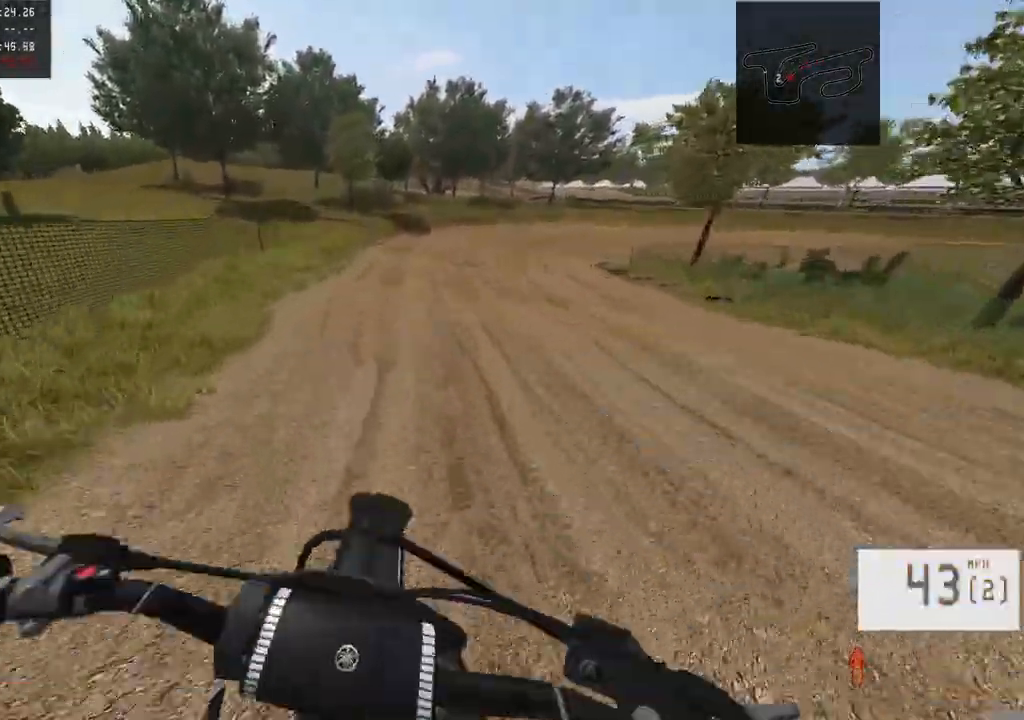
{"buttons": [], "left_stick": "right", "right_stick": "center", "events": [[50, "R3", "down"], [83, "left_stick", "right"], [150, "R3", "up"], [200, "L1", "down"], [333, "L1", "up"]]}
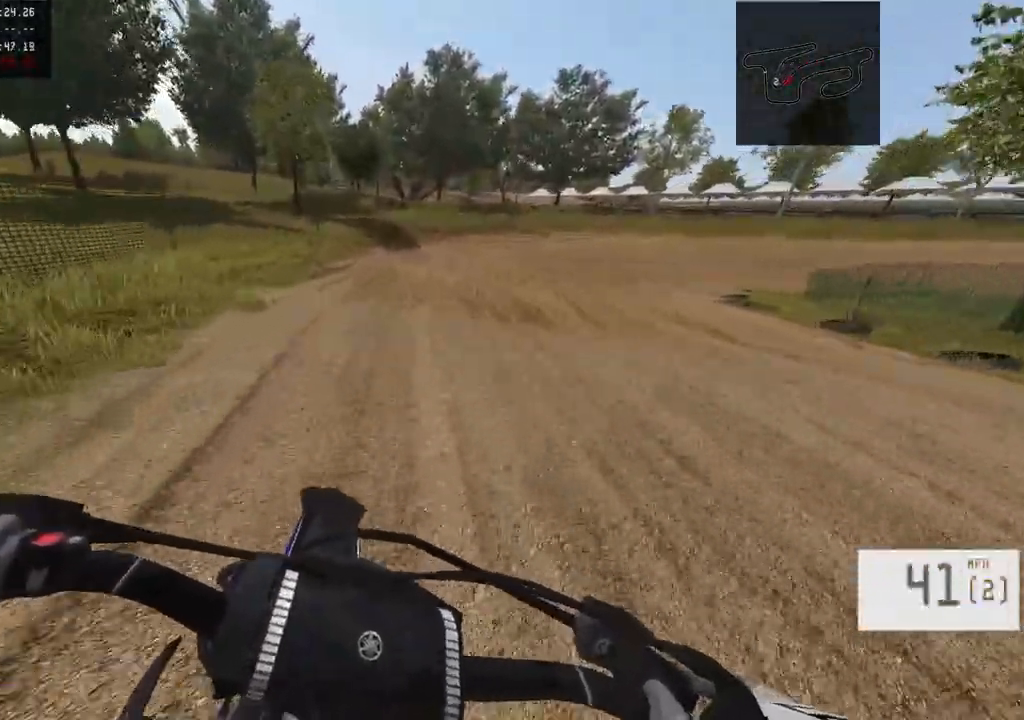
{"buttons": [], "left_stick": "right", "right_stick": "center", "events": [[17, "L1", "down"], [117, "L1", "up"], [217, "L1", "down"], [467, "L1", "up"]]}
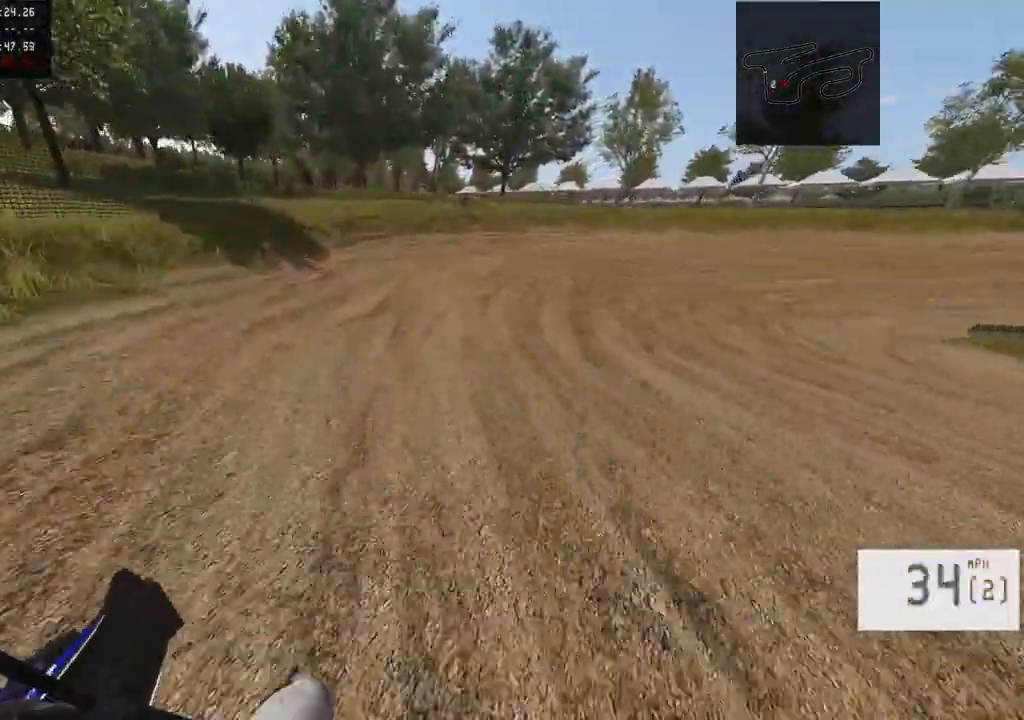
{"buttons": [], "left_stick": "right", "right_stick": "center", "events": [[67, "L1", "down"], [183, "L1", "up"], [267, "SQUARE", "down"], [367, "SQUARE", "up"]]}
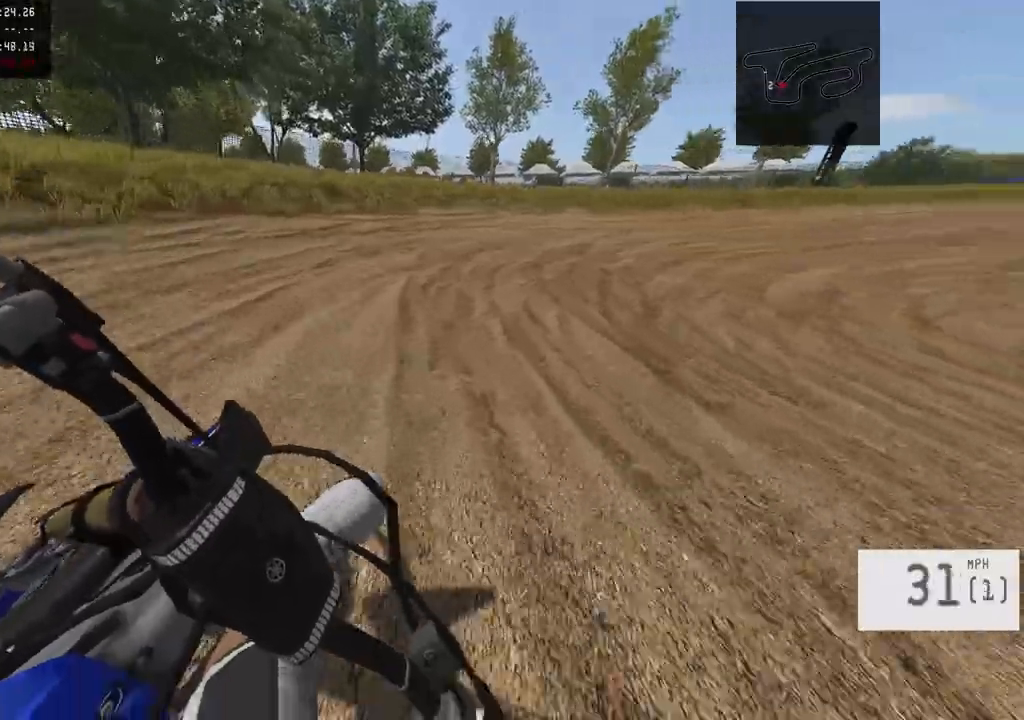
{"buttons": [], "left_stick": "right", "right_stick": "center", "events": [[83, "L1", "down"], [267, "R2", "down"], [317, "L1", "up"], [483, "R2", "up"]]}
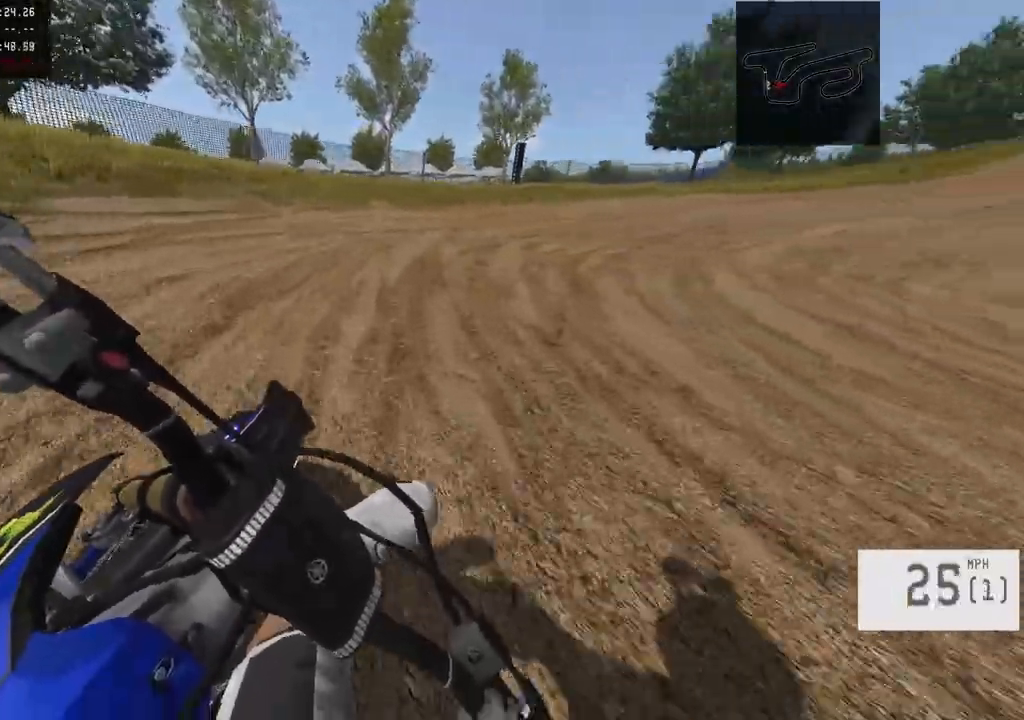
{"buttons": ["R2"], "left_stick": "right", "right_stick": "center", "events": [[50, "R2", "down"]]}
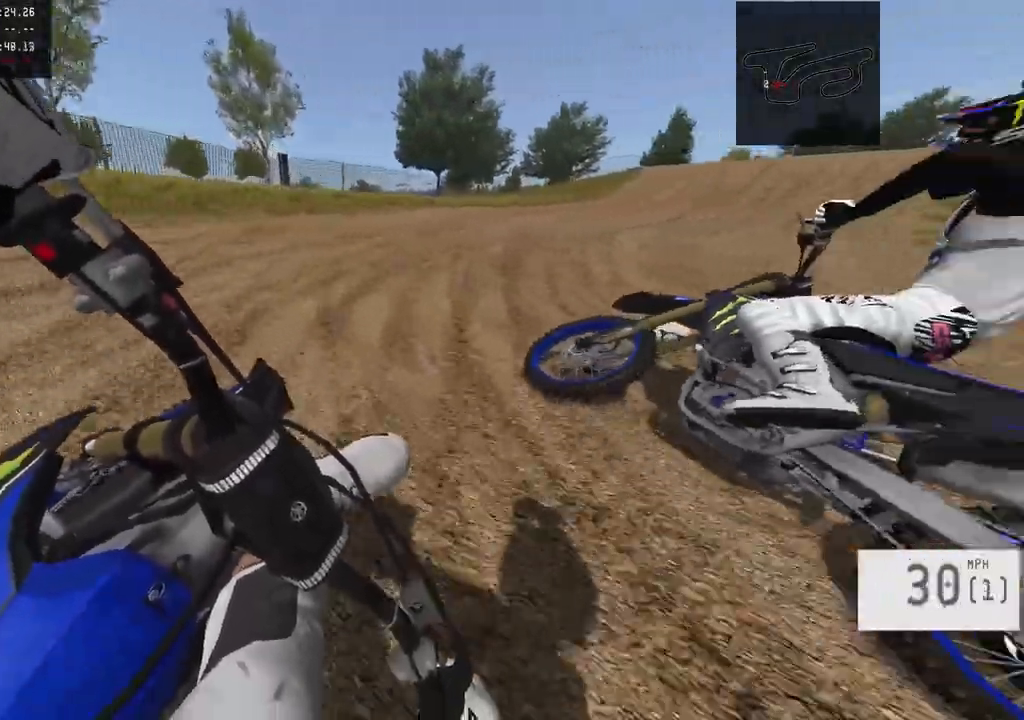
{"buttons": ["R2"], "left_stick": "right", "right_stick": "down", "events": [[17, "left_stick", "center"], [150, "left_stick", "right"], [233, "left_stick", "center"], [250, "R2", "up"], [300, "R2", "down"], [317, "left_stick", "right"], [467, "right_stick", "down"]]}
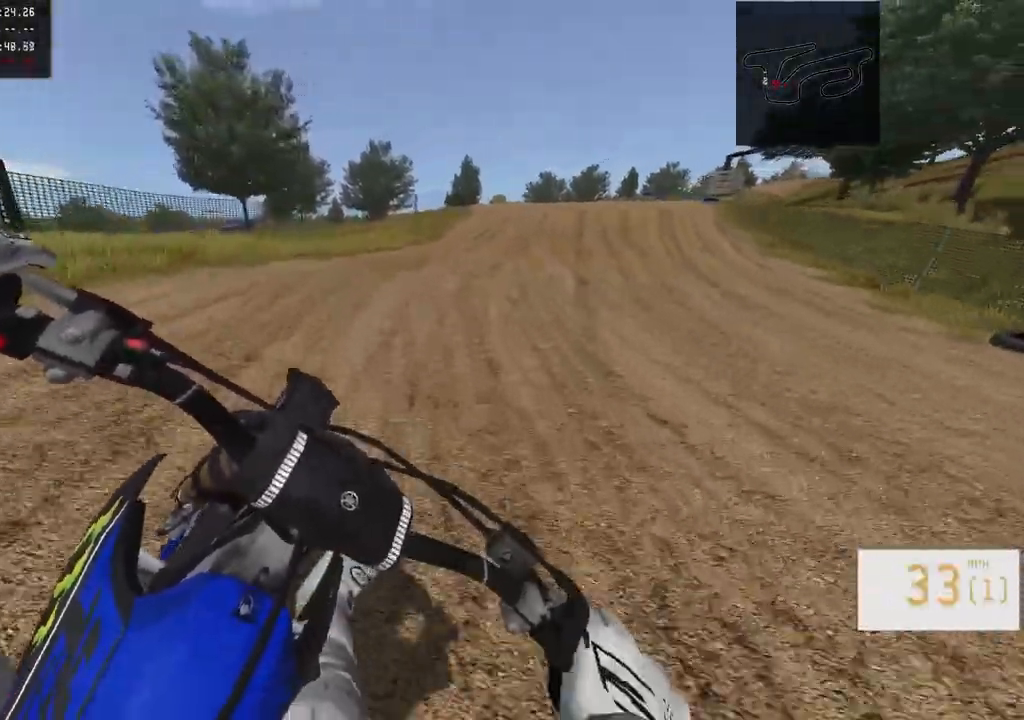
{"buttons": ["R2"], "left_stick": "right", "right_stick": "down", "events": [[200, "R2", "up"], [233, "right_stick", "center"], [333, "R2", "down"], [350, "left_stick", "center"], [433, "left_stick", "right"], [433, "right_stick", "down"]]}
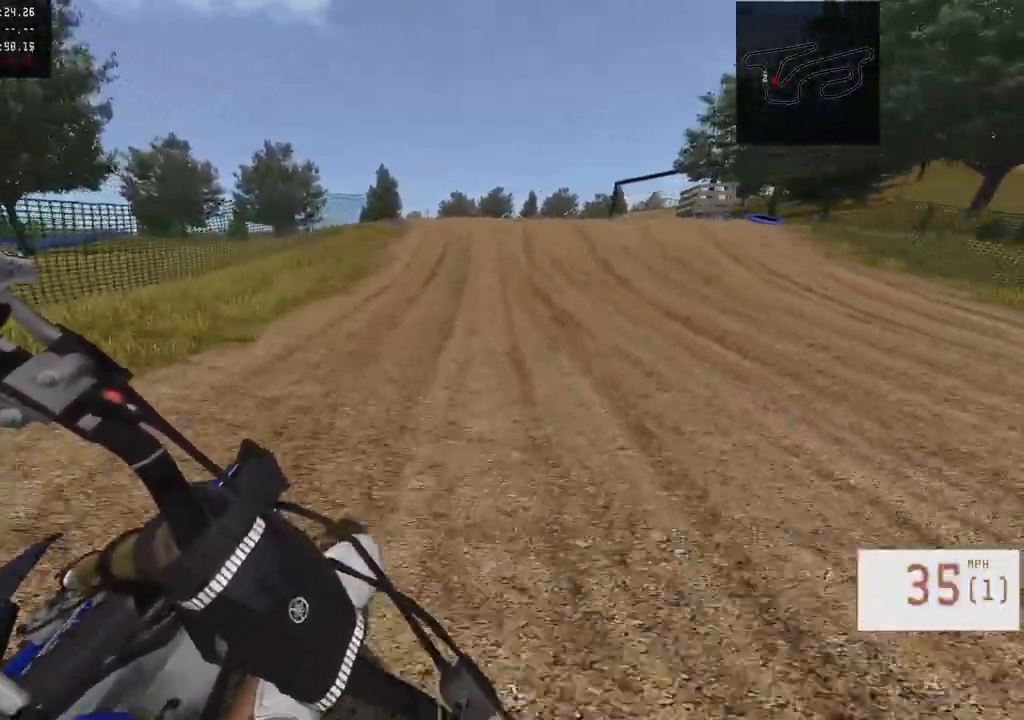
{"buttons": ["R2", "R3"], "left_stick": "right", "right_stick": "down", "events": [[50, "left_stick", "center"], [50, "right_stick", "center"], [333, "left_stick", "right"], [367, "right_stick", "down"], [450, "R3", "down"]]}
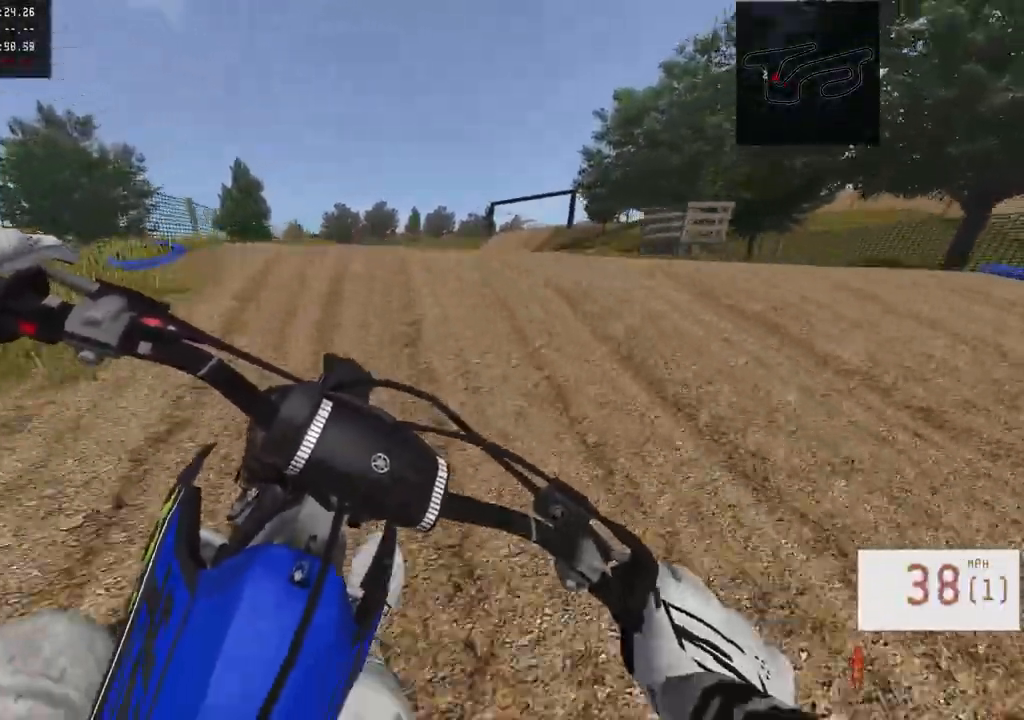
{"buttons": [], "left_stick": "left", "right_stick": "center", "events": [[67, "left_stick", "center"], [83, "R3", "up"], [283, "right_stick", "center"], [400, "TRIANGLE", "down"], [400, "left_stick", "left"], [467, "TRIANGLE", "up"], [483, "R2", "up"]]}
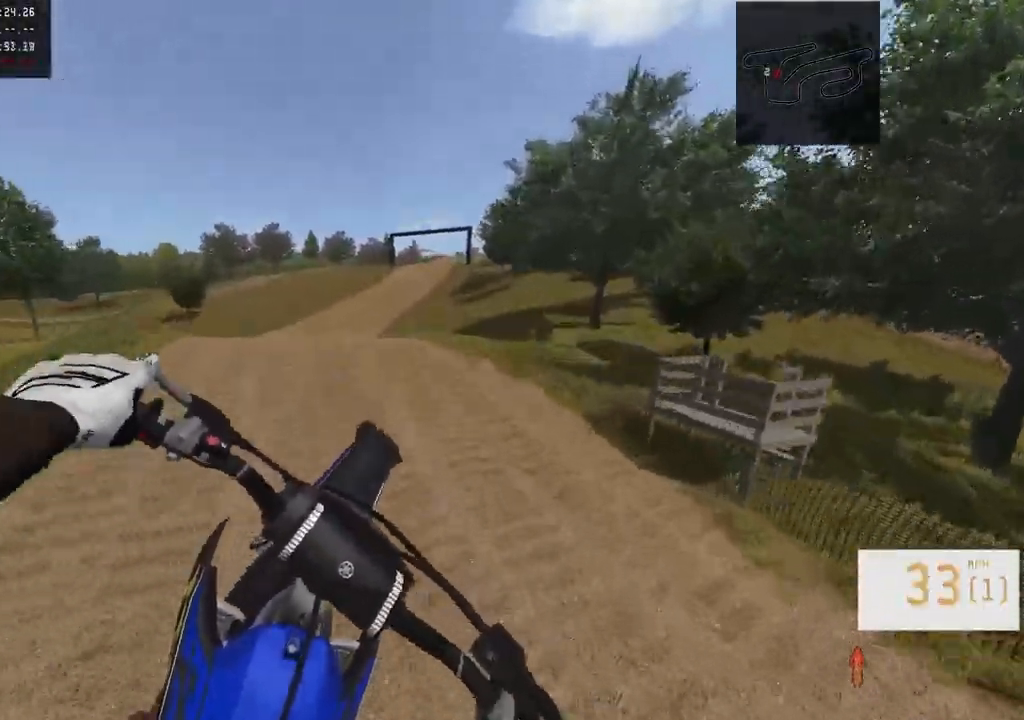
{"buttons": ["R2"], "left_stick": "left", "right_stick": "center", "events": [[400, "R2", "down"]]}
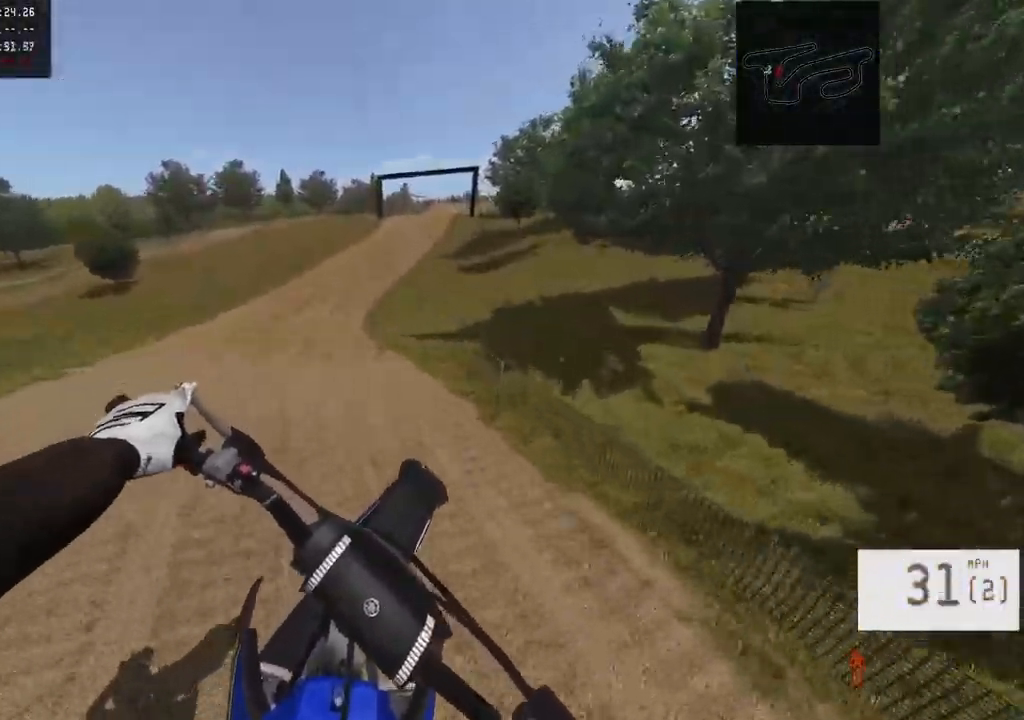
{"buttons": [], "left_stick": "left", "right_stick": "center", "events": [[17, "R2", "up"], [233, "left_stick", "center"], [283, "R3", "down"], [333, "R3", "up"], [333, "left_stick", "left"]]}
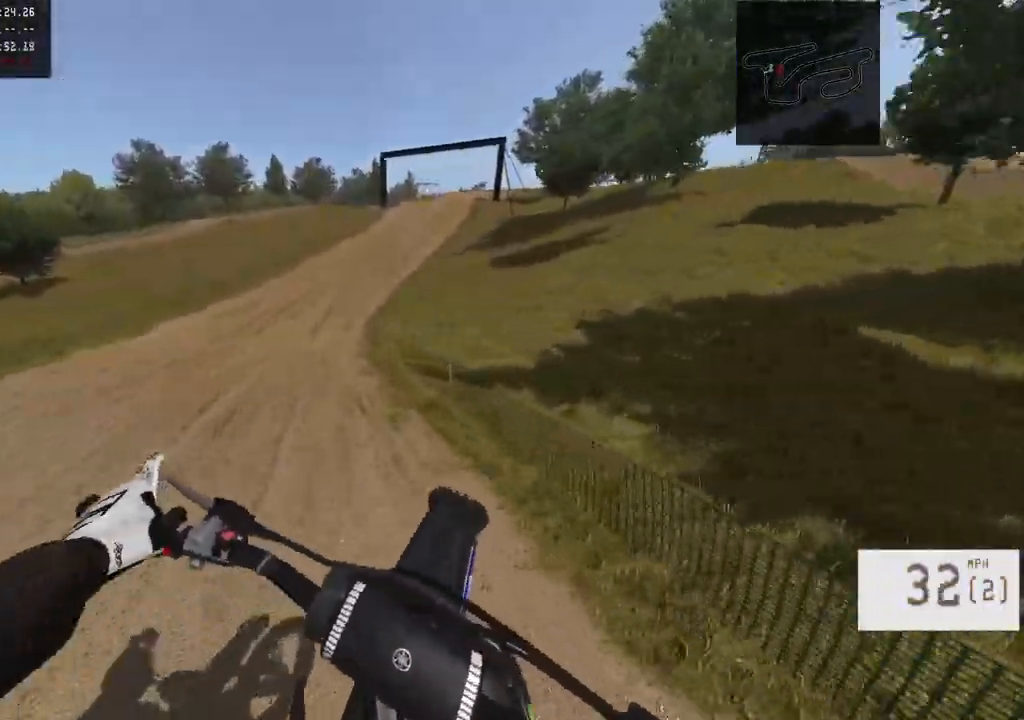
{"buttons": ["R2"], "left_stick": "center", "right_stick": "center", "events": [[100, "R2", "down"], [317, "left_stick", "center"]]}
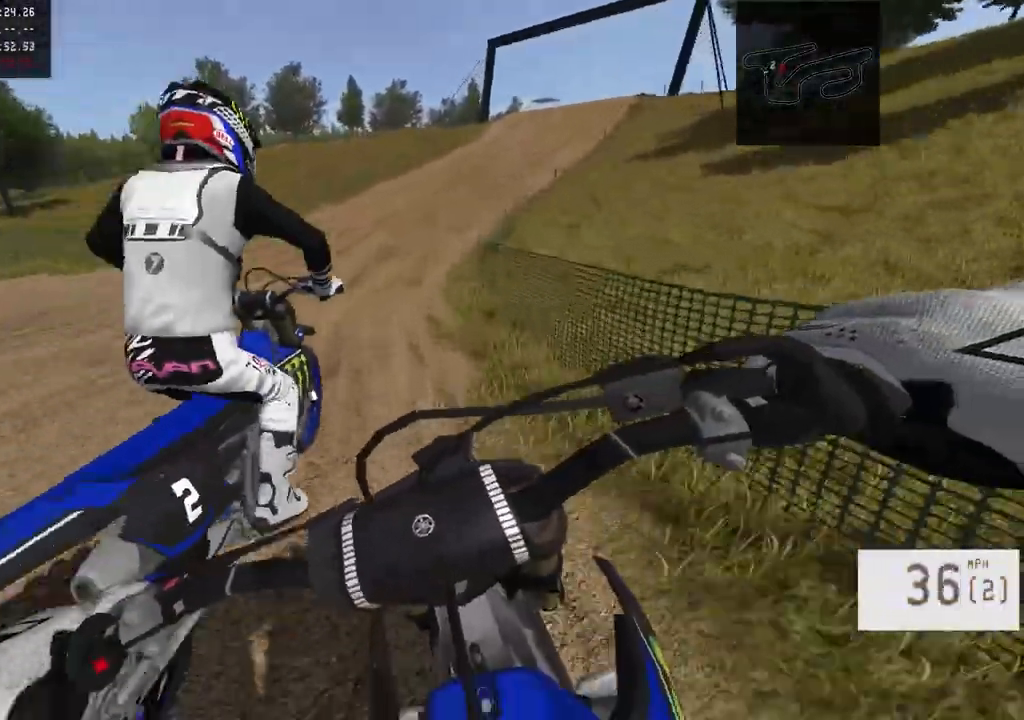
{"buttons": ["R2"], "left_stick": "right", "right_stick": "center", "events": [[33, "left_stick", "right"], [50, "R2", "up"], [117, "R2", "down"]]}
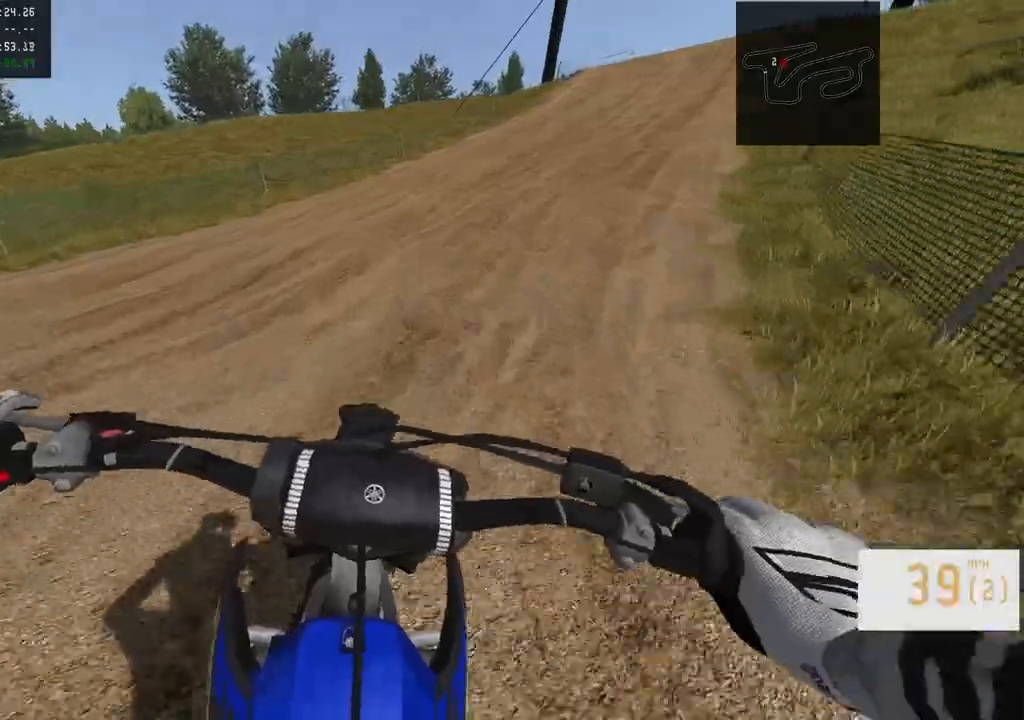
{"buttons": ["R2"], "left_stick": "right", "right_stick": "center", "events": [[183, "R2", "up"], [383, "R2", "down"]]}
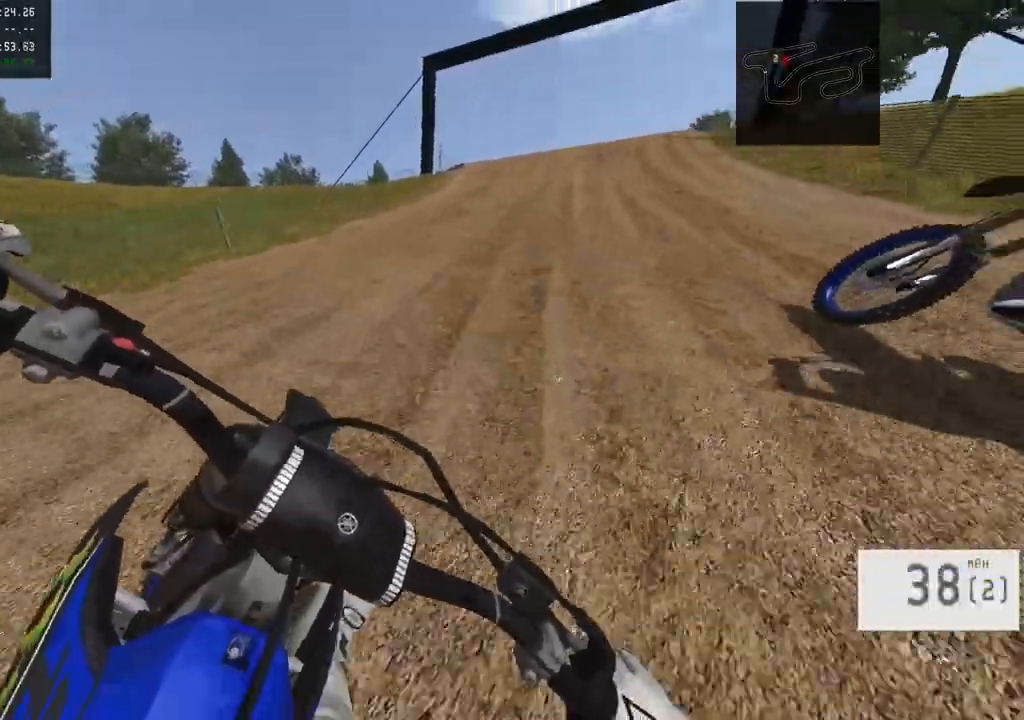
{"buttons": ["R2"], "left_stick": "right", "right_stick": "center", "events": [[200, "left_stick", "center"], [383, "left_stick", "right"]]}
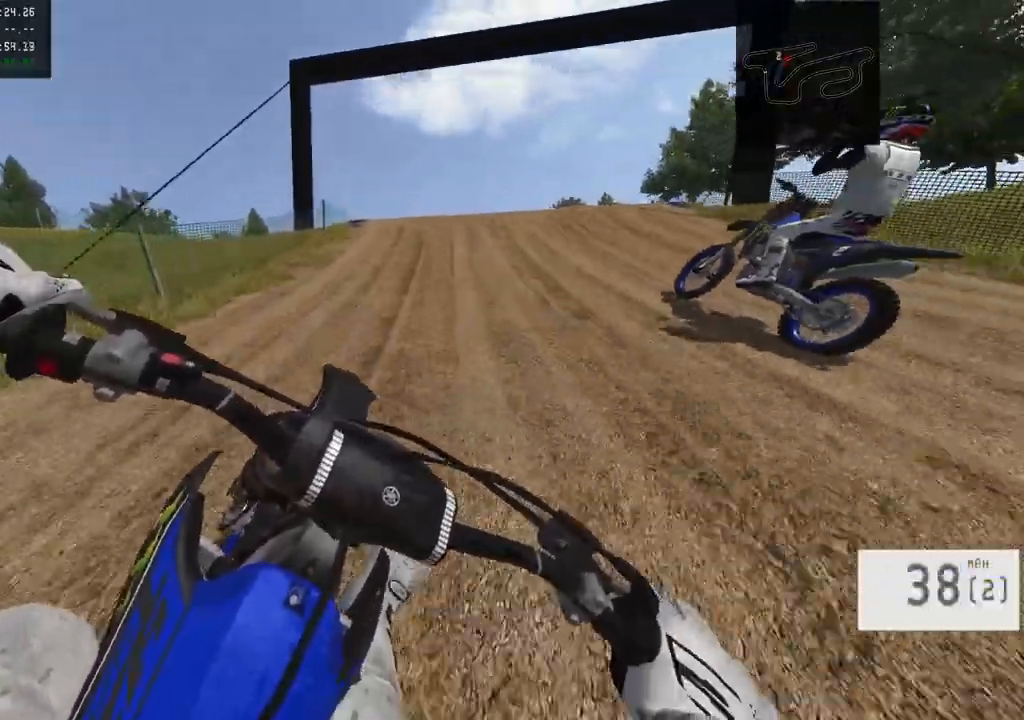
{"buttons": ["R2"], "left_stick": "left", "right_stick": "left", "events": [[50, "left_stick", "center"], [383, "right_stick", "left"], [450, "left_stick", "left"]]}
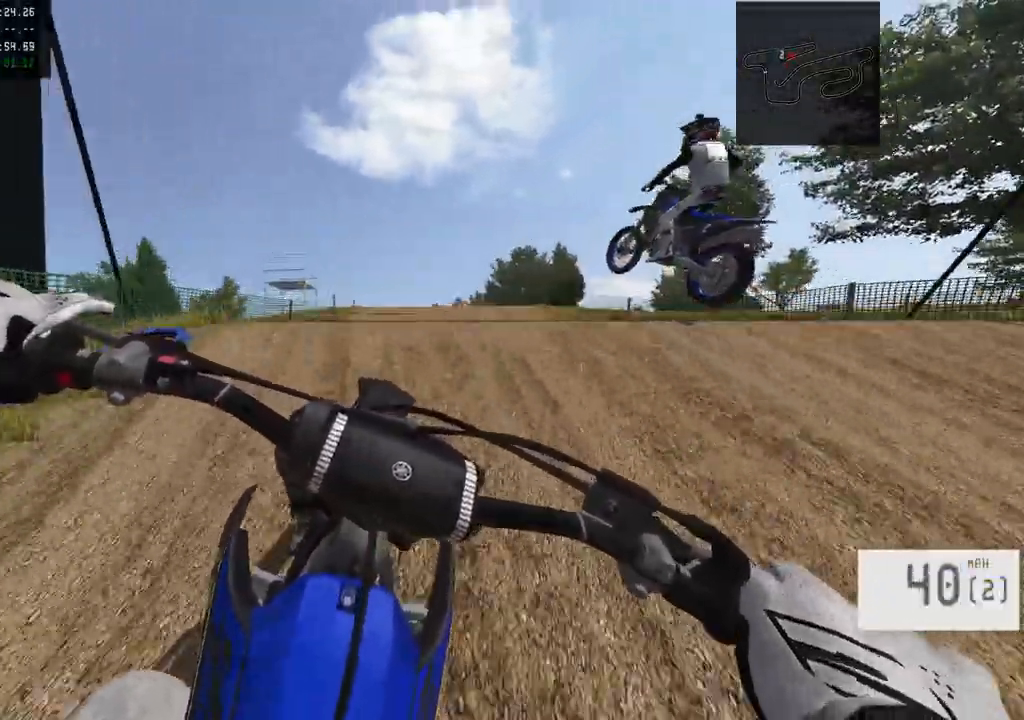
{"buttons": ["R2"], "left_stick": "center", "right_stick": "center", "events": [[200, "L3", "down"], [267, "R2", "up"], [300, "right_stick", "center"], [317, "L3", "up"], [467, "left_stick", "center"], [500, "R2", "down"]]}
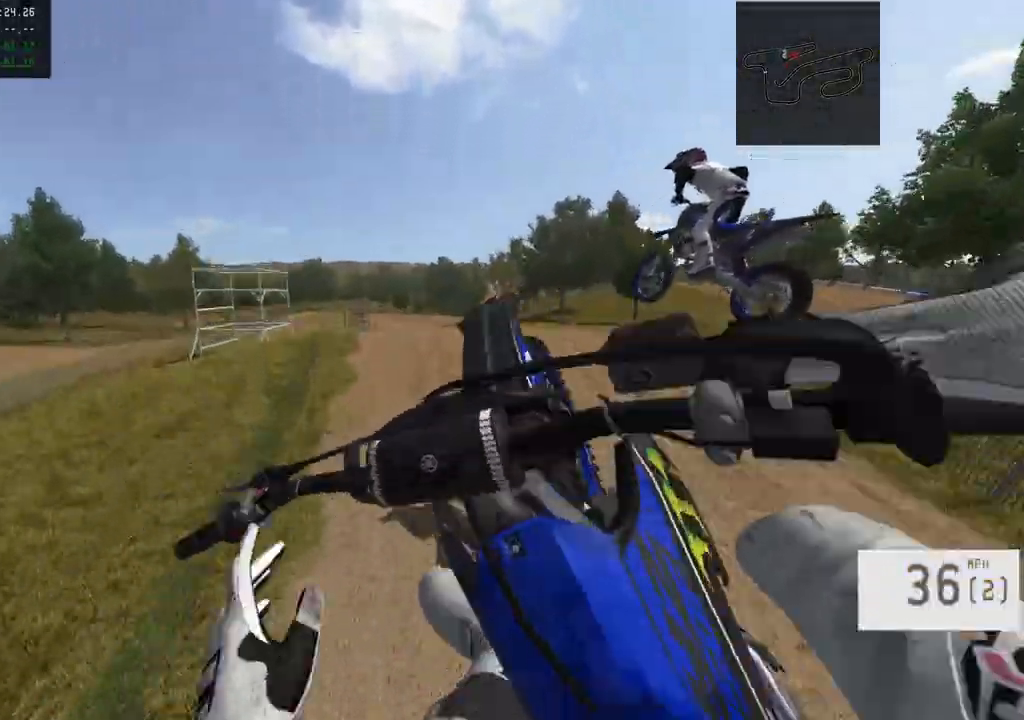
{"buttons": [], "left_stick": "down-right", "right_stick": "down", "events": [[33, "left_stick", "right"], [300, "R3", "down"], [400, "right_stick", "down"], [433, "R3", "up"], [433, "left_stick", "down-right"], [483, "R2", "up"]]}
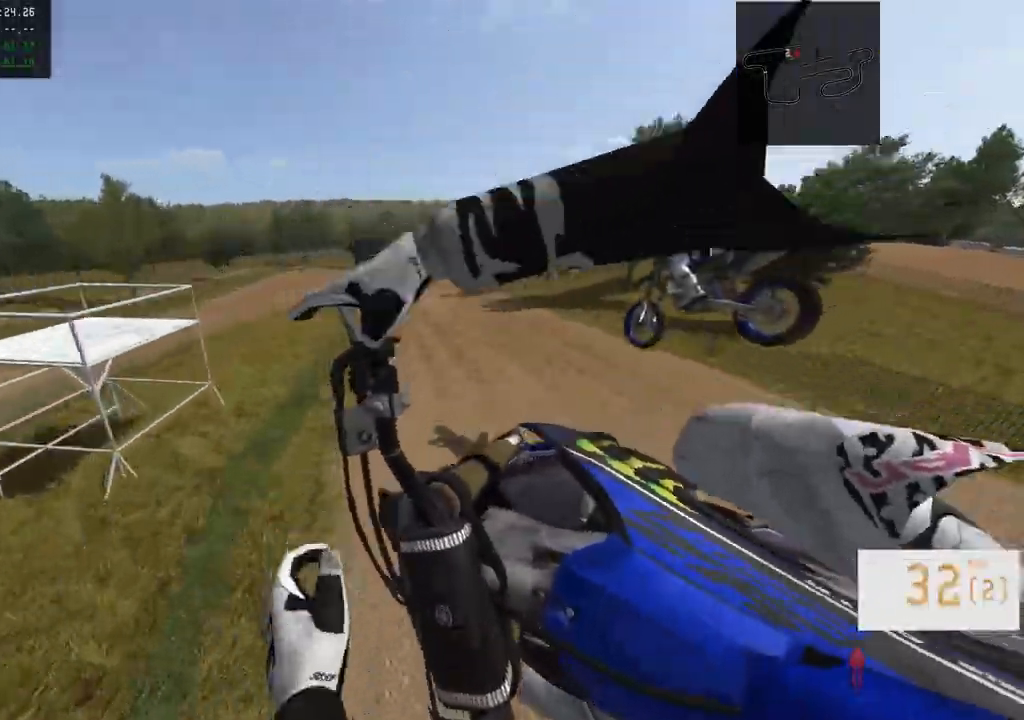
{"buttons": [], "left_stick": "center", "right_stick": "down", "events": [[100, "left_stick", "center"], [150, "right_stick", "center"], [200, "right_stick", "down"]]}
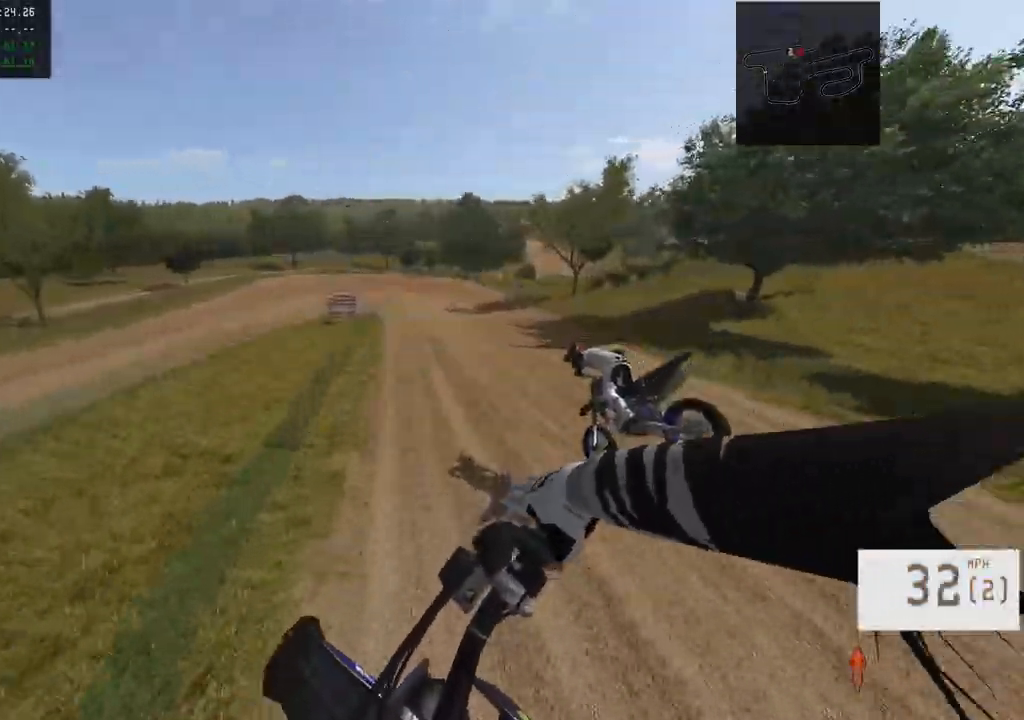
{"buttons": [], "left_stick": "center", "right_stick": "down", "events": [[50, "left_stick", "down-right"], [217, "left_stick", "center"], [350, "left_stick", "right"], [467, "left_stick", "center"]]}
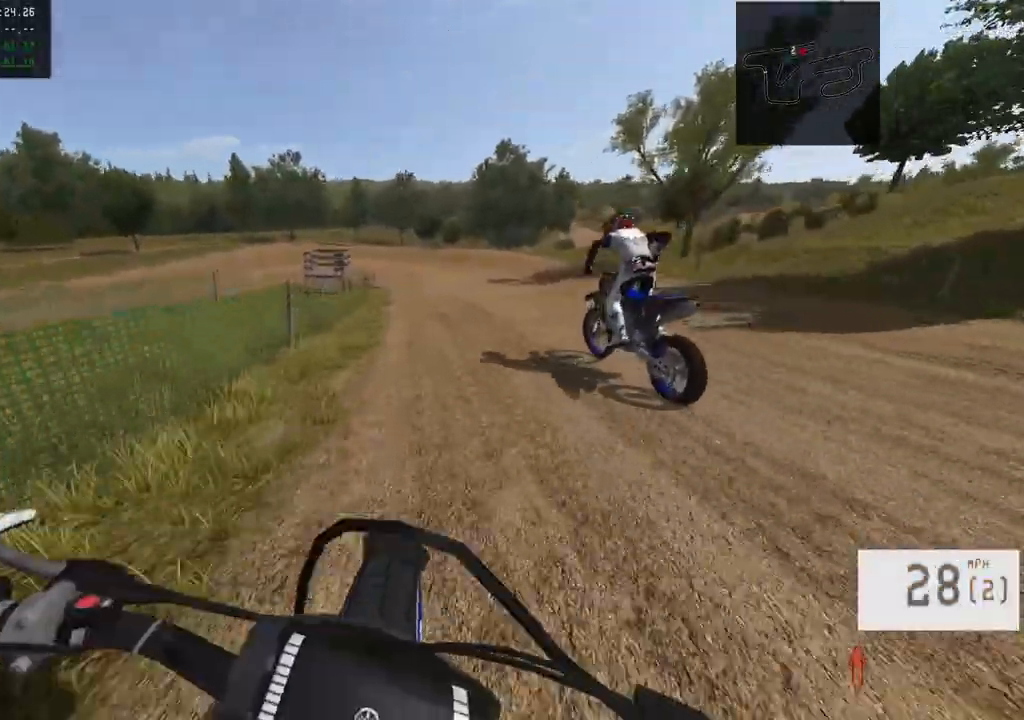
{"buttons": ["R2"], "left_stick": "center", "right_stick": "center", "events": [[17, "R3", "down"], [17, "right_stick", "down-left"], [50, "R2", "down"], [133, "R3", "up"], [183, "right_stick", "center"], [250, "R2", "up"], [433, "R2", "down"]]}
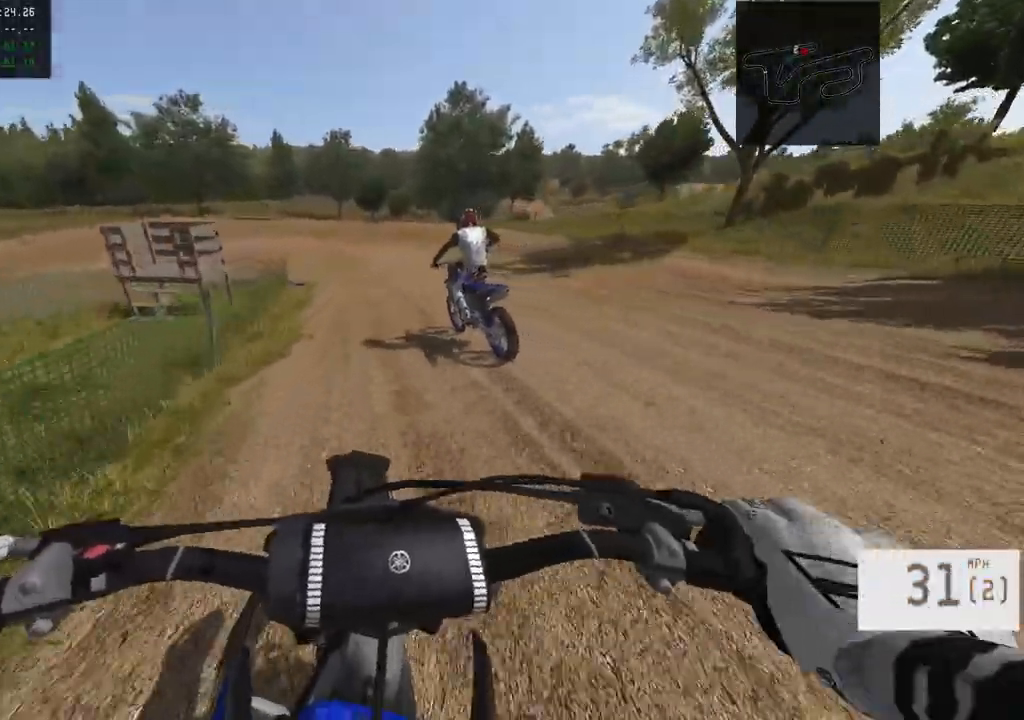
{"buttons": [], "left_stick": "left", "right_stick": "center", "events": [[33, "L1", "down"], [100, "R2", "up"], [183, "left_stick", "left"], [467, "L1", "up"]]}
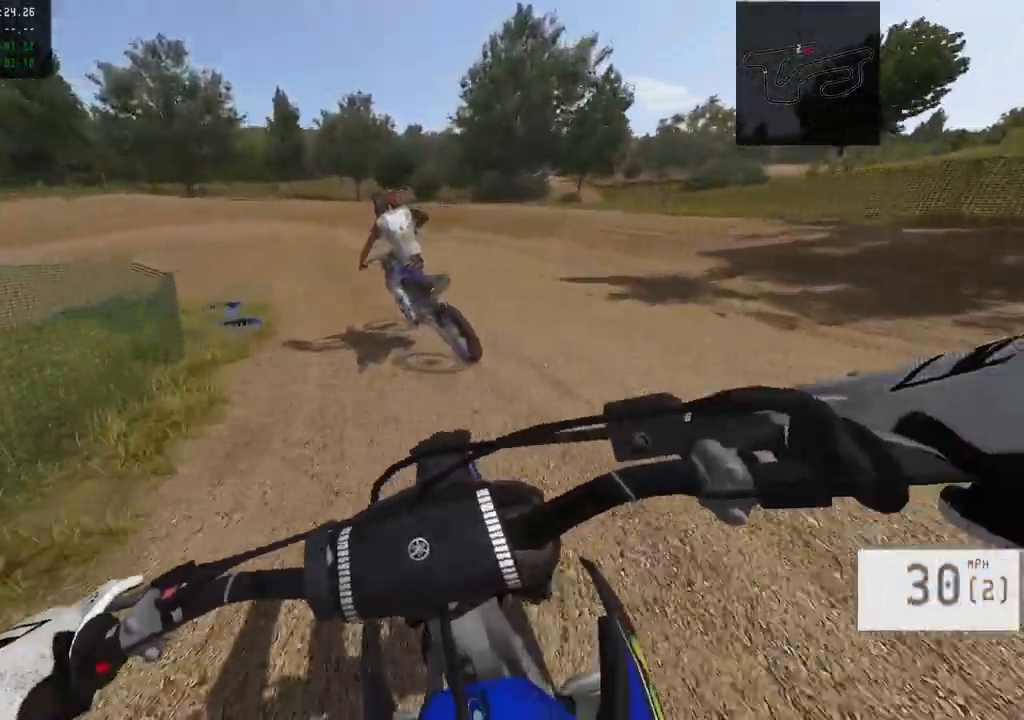
{"buttons": ["L1"], "left_stick": "left", "right_stick": "down", "events": [[117, "L1", "down"], [333, "right_stick", "down"]]}
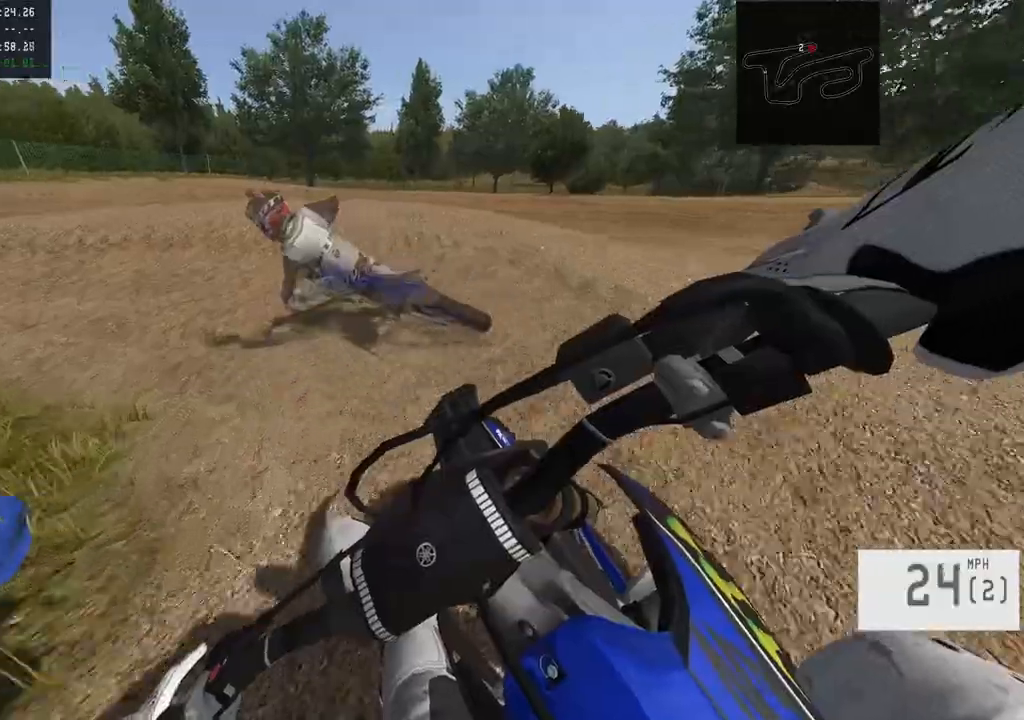
{"buttons": ["R2"], "left_stick": "left", "right_stick": "down-right", "events": [[217, "R2", "down"], [217, "right_stick", "down-right"], [450, "L1", "up"]]}
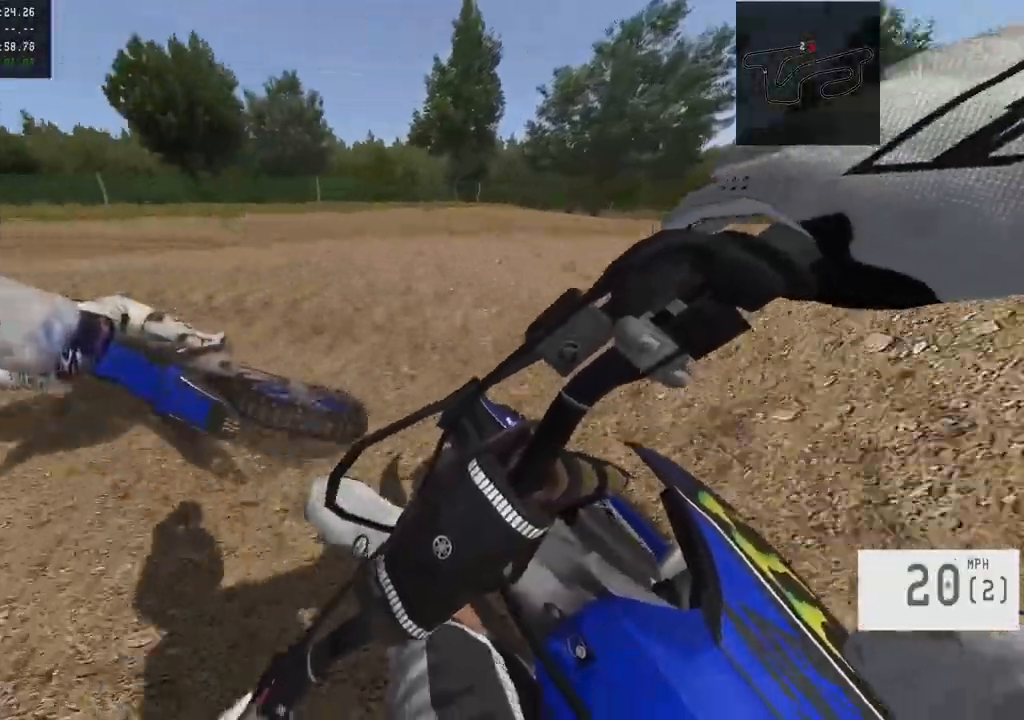
{"buttons": ["R2"], "left_stick": "center", "right_stick": "down-right", "events": [[267, "R2", "up"], [367, "R2", "down"], [467, "left_stick", "center"]]}
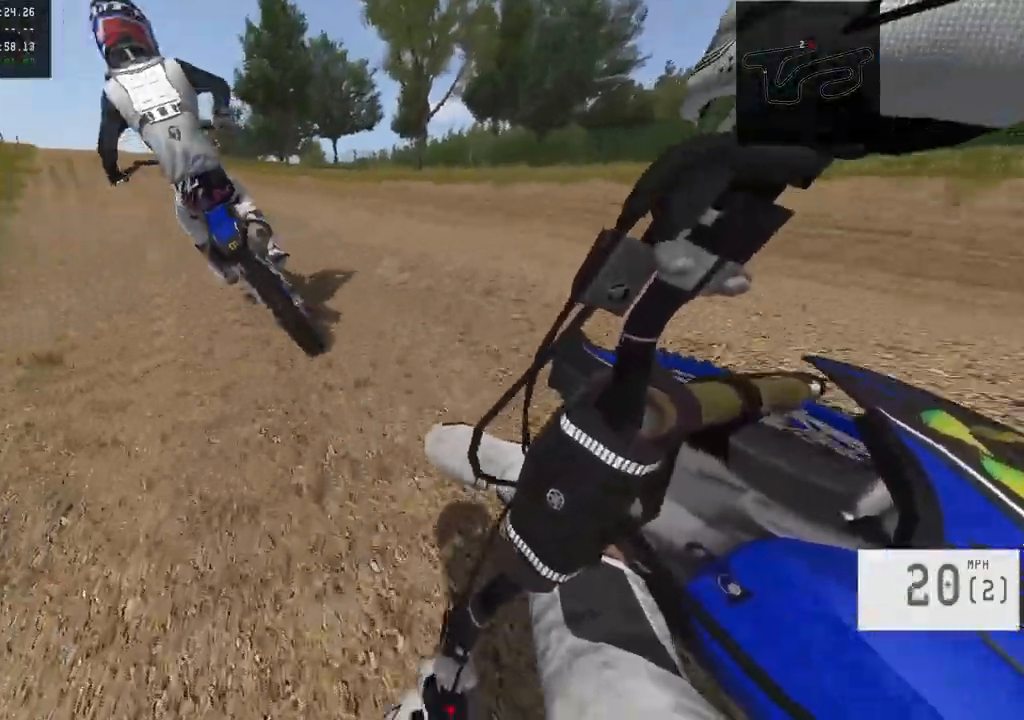
{"buttons": ["R2"], "left_stick": "center", "right_stick": "center", "events": [[50, "right_stick", "center"], [200, "left_stick", "right"], [300, "right_stick", "down-right"], [317, "R2", "up"], [383, "right_stick", "center"], [400, "R2", "down"], [450, "left_stick", "center"]]}
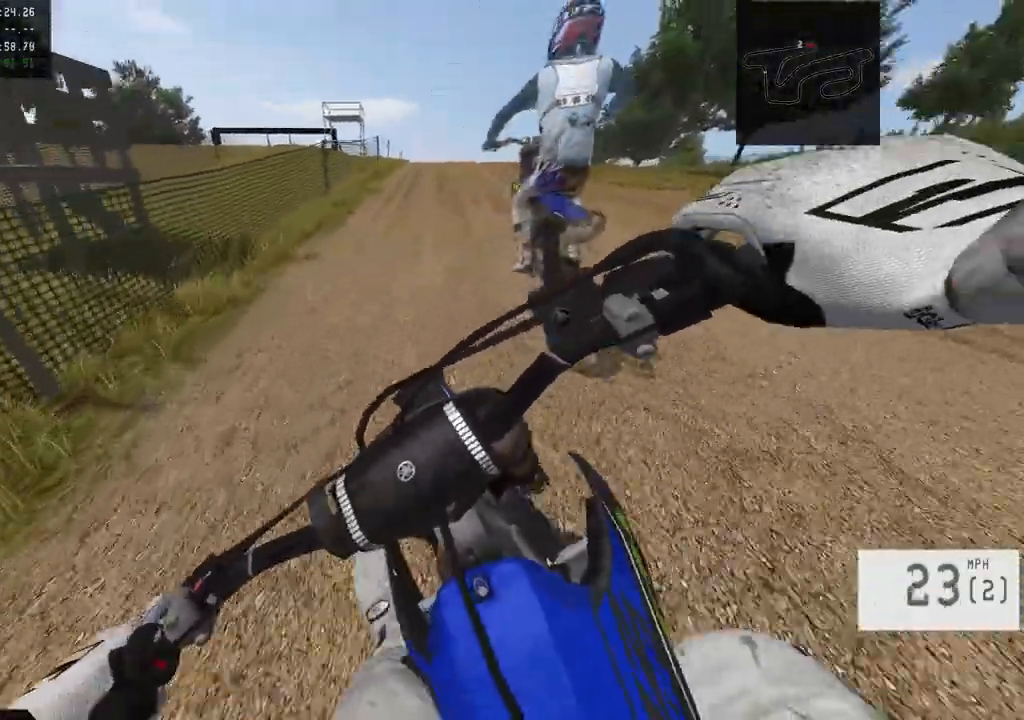
{"buttons": ["L1"], "left_stick": "center", "right_stick": "down", "events": [[100, "right_stick", "down"], [317, "R2", "up"], [500, "L1", "down"]]}